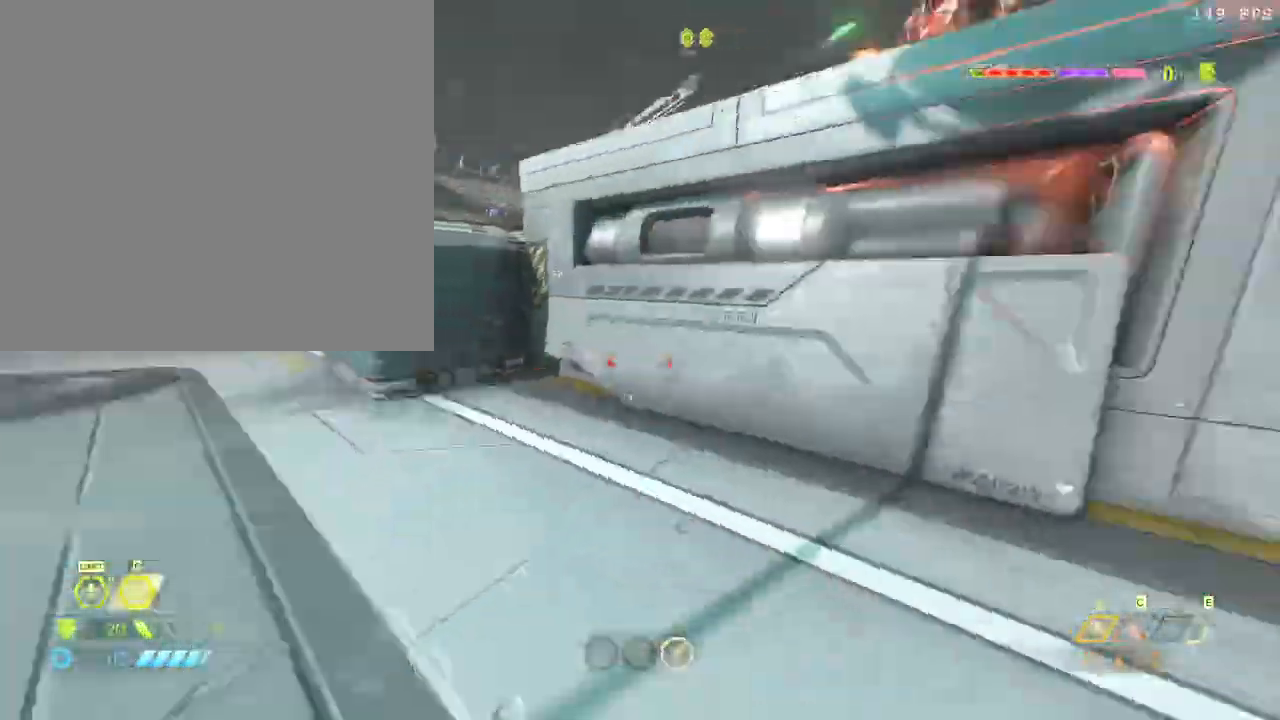
Gameplay with keyboard and mouse; each line is a JSON object with the keys and mouse buttons held at the frame after it. "events" lists presses ("down") and releases ("up") of ".", "/", "0", "1", "2", "3", "4", "5", "6", "7", "8", "9", "a", "alt_l", "alt_r", "b", "backslash", "backspace", "c", "caps_lock", "comma", "ctrl_l", "ctrl_r", "d", "down", "e", "equals", "escape", "f", "f1", "f10", "f11", "f12", "f2", "f3", "f4", "f5", "f6", "f7", "f8", "f9", "g", "h", "i", "j", "k", "l", "lbracket", "left", "m", "minus", "n", "o", "p", "q", "quote", "r", "rbracket", "return", "right", "s", "semicolon", "shift_l", "shift_r", "space", "super", "t", "tab", "tilde", "u", "up", "v", "w", "x", "y", "z", "mouse_left", "mouse_wheel", "mouse_right", "mouse_mb4" and "mouse_mb5" between this image and that frame as [ms after this image, input, new state], when the widget could be followed in between. "mouse_left", "mouse_wheel", "mouse_right", "mouse_mb4", "mouse_mb5" = the "left", "wheel", "right", "mb4", "mb5" buttons of the "mouse" list. No other keys are recorded. "wheel" means that the mouse wheel is clicked or scrolled. Mouse movement is not recorded.
{"keys": ["space", "w"], "mouse": [], "events": [[100, "space", "up"], [183, "a", "up"], [317, "space", "down"]]}
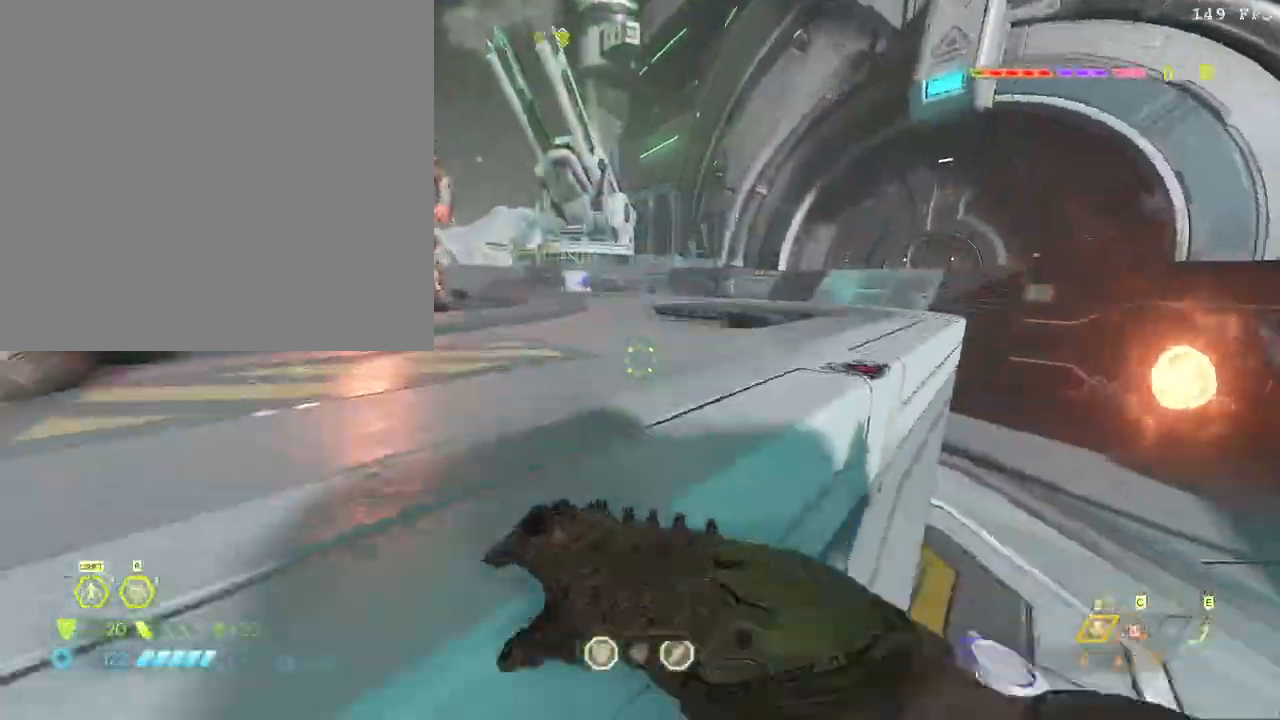
{"keys": ["space", "w"], "mouse": [], "events": [[33, "space", "up"], [400, "space", "down"]]}
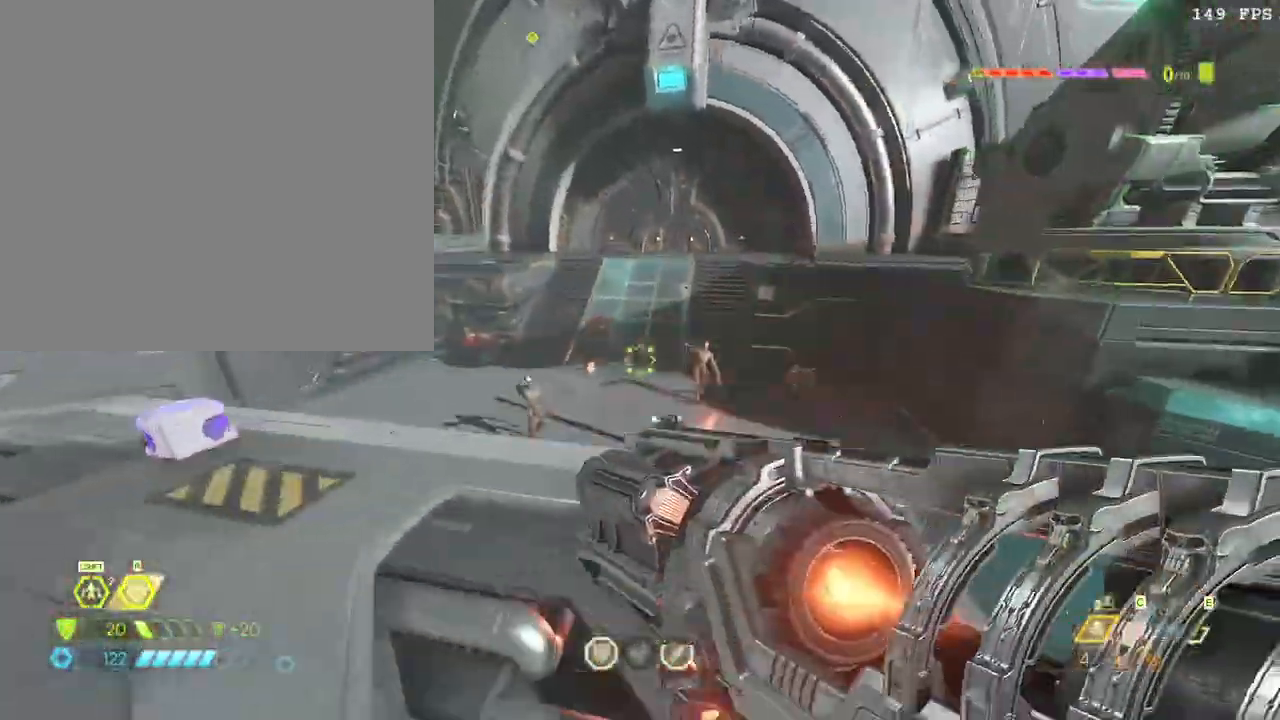
{"keys": ["a", "w"], "mouse": []}
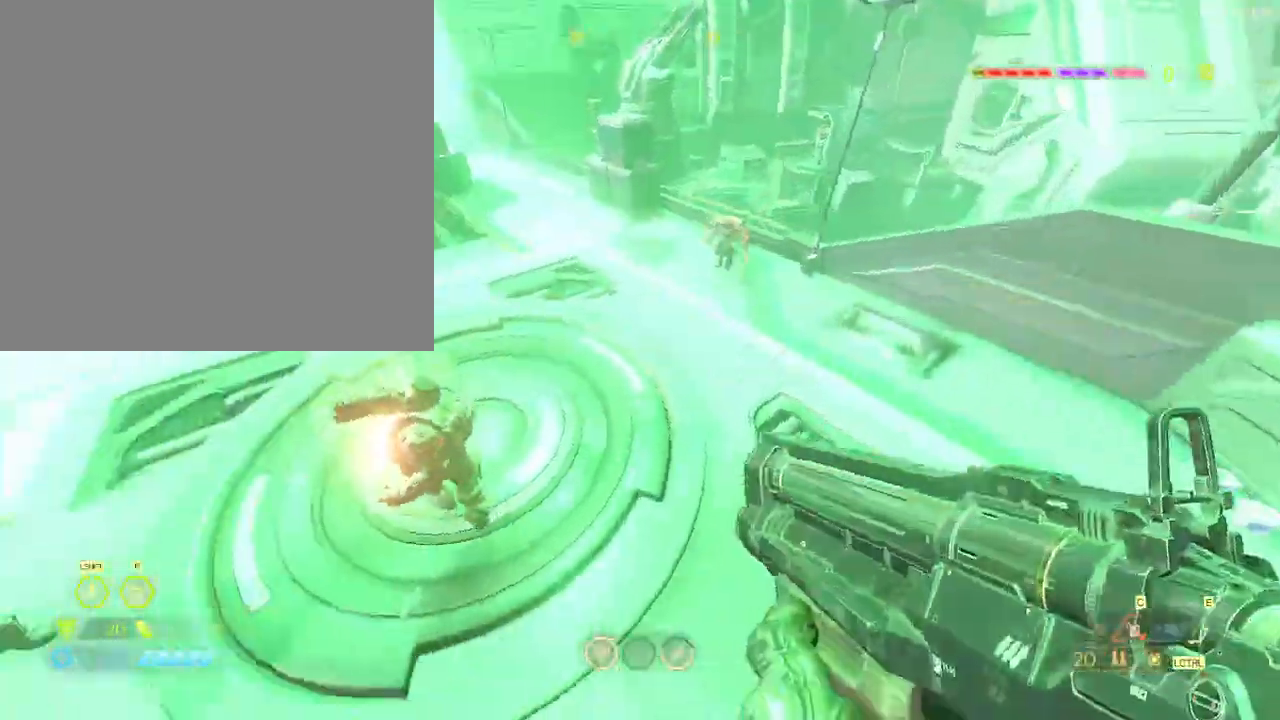
{"keys": ["a"], "mouse": [], "events": [[17, "w", "up"], [67, "mouse_right", "down"], [183, "mouse_left", "down"], [300, "mouse_left", "up"], [333, "mouse_right", "up"]]}
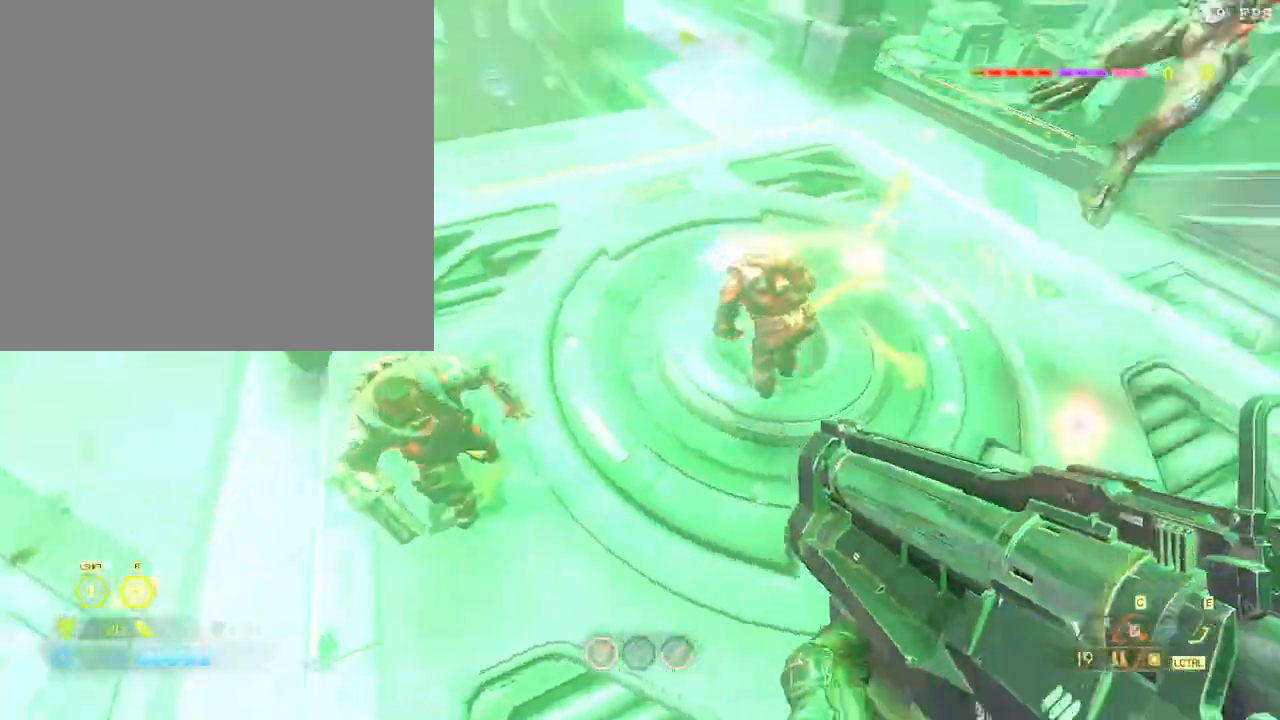
{"keys": ["a", "s"], "mouse": []}
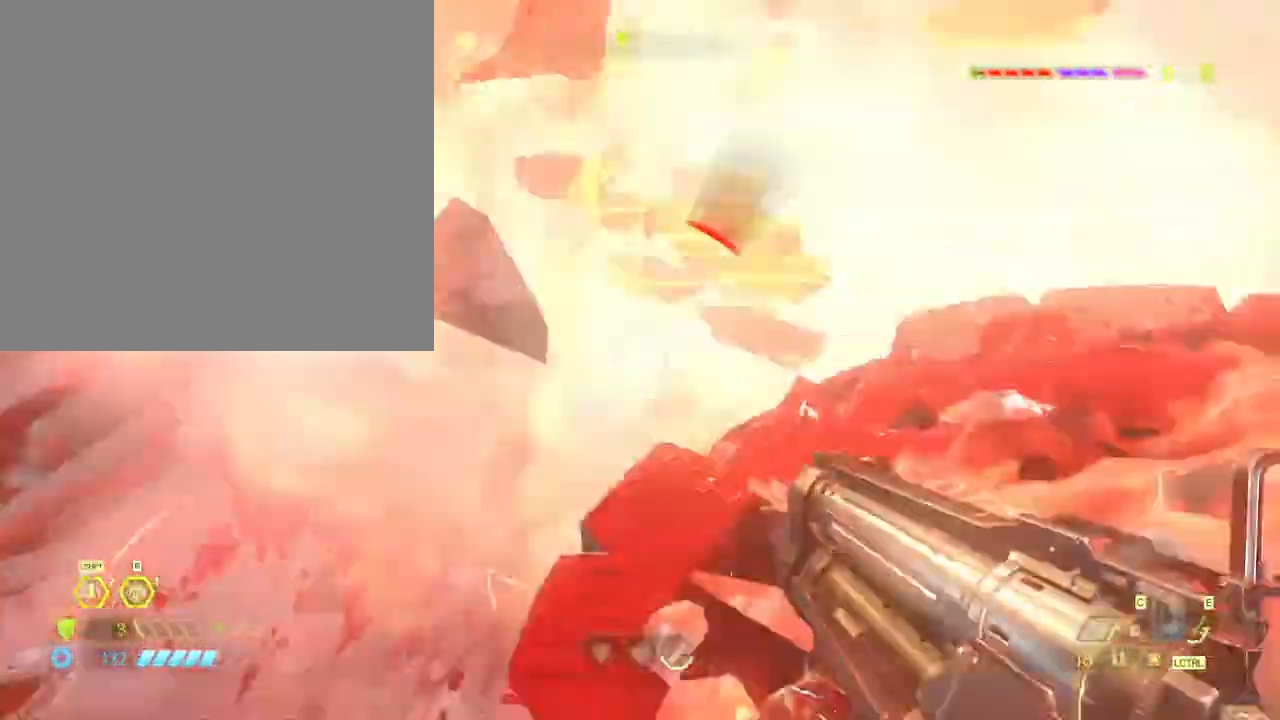
{"keys": ["a"], "mouse": ["left"], "events": [[67, "space", "down"], [167, "space", "up"], [283, "s", "up"], [383, "mouse_right", "down"], [433, "mouse_left", "down"], [500, "mouse_right", "up"]]}
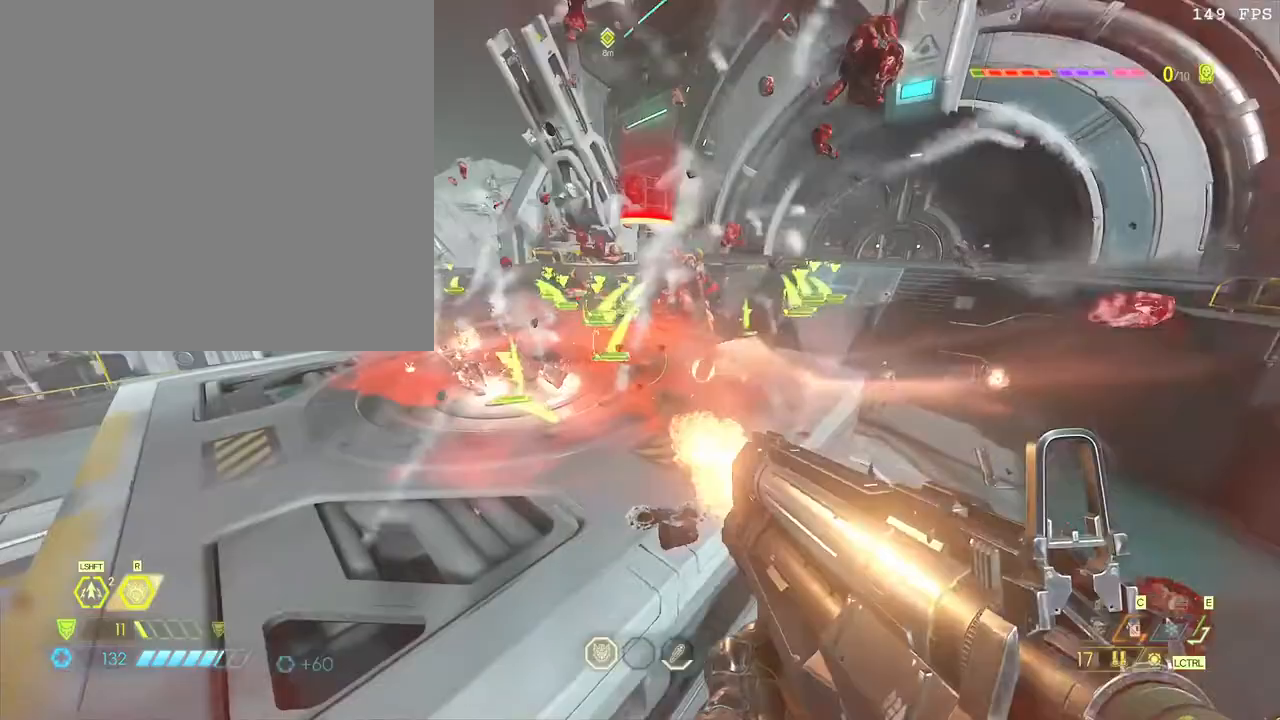
{"keys": ["w"], "mouse": ["left", "right"], "events": [[33, "mouse_left", "up"], [83, "w", "down"], [83, "x", "down"], [300, "x", "up"], [350, "mouse_right", "down"], [417, "mouse_left", "down"], [450, "w", "up"], [500, "a", "up"], [500, "w", "down"]]}
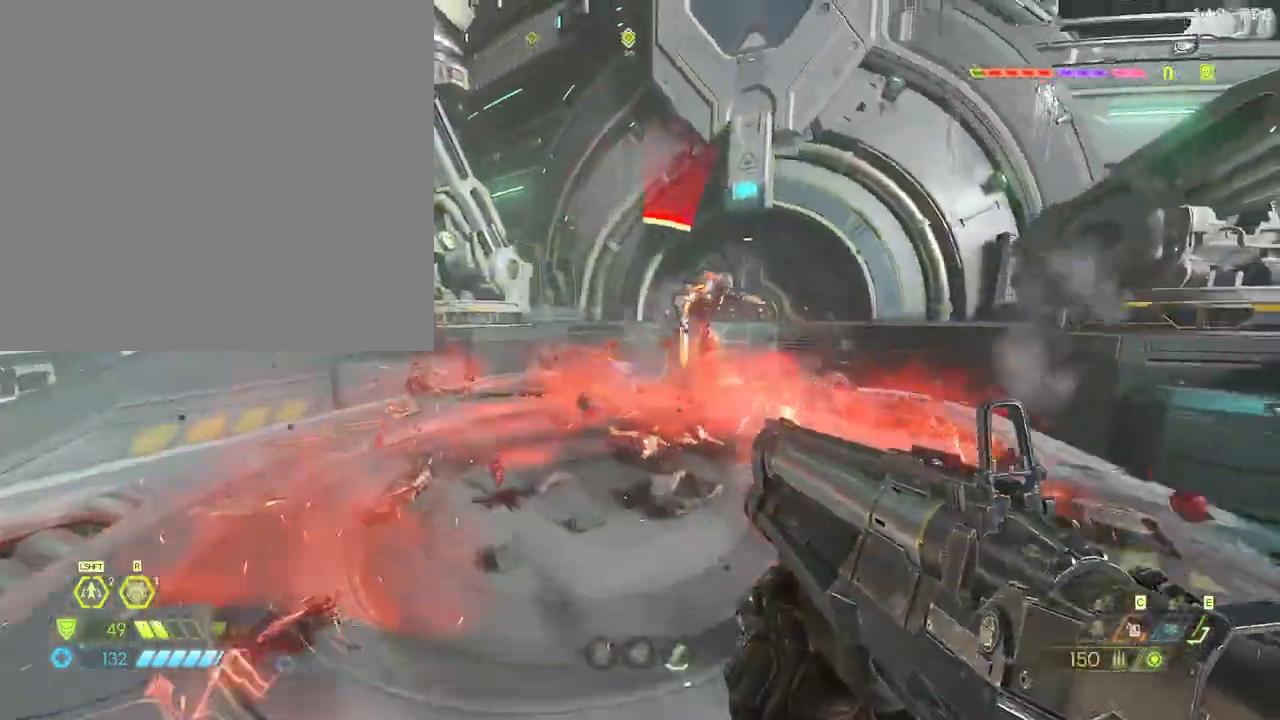
{"keys": ["s"], "mouse": ["left", "right"]}
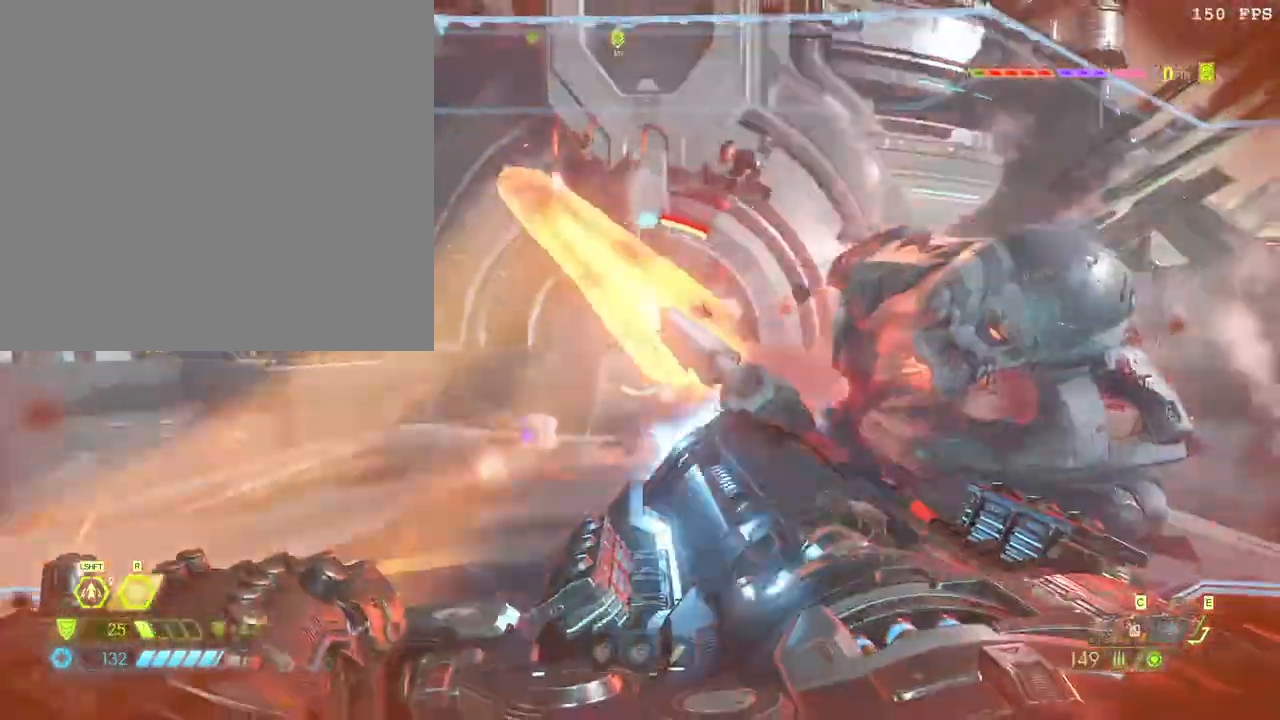
{"keys": [], "mouse": ["left", "right"], "events": [[333, "s", "up"]]}
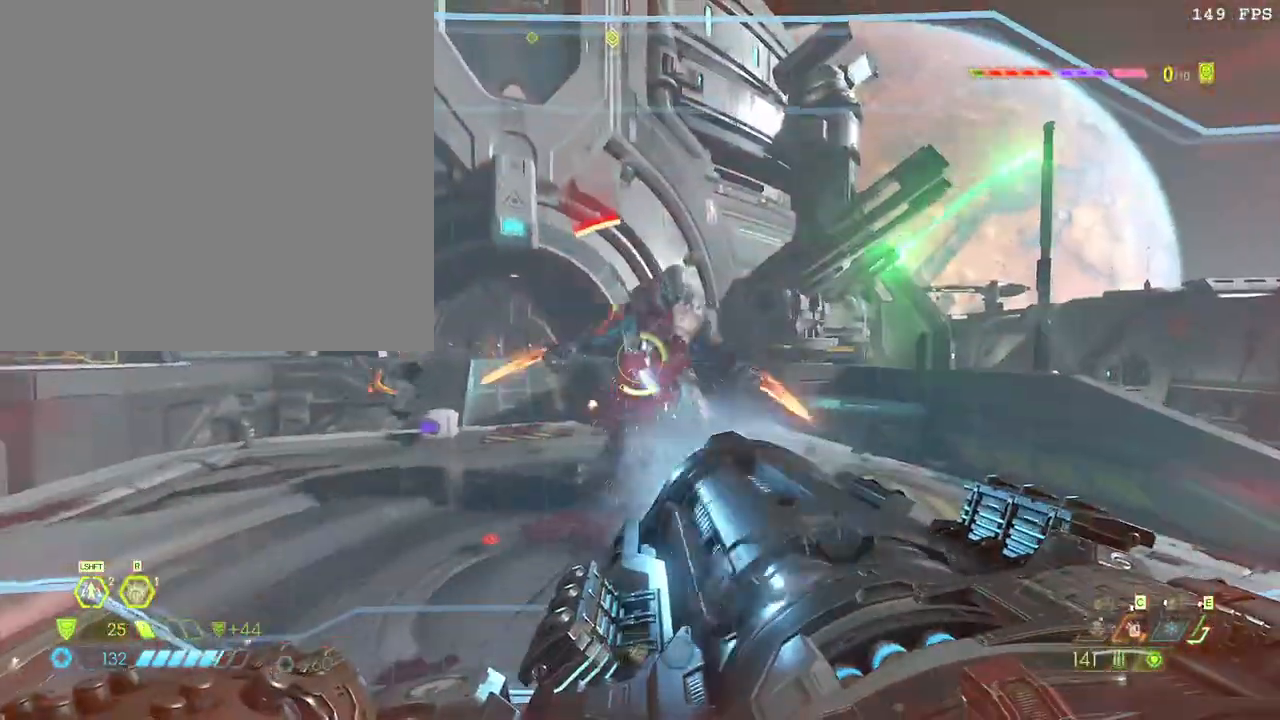
{"keys": ["d"], "mouse": ["left", "right"], "events": [[333, "d", "down"]]}
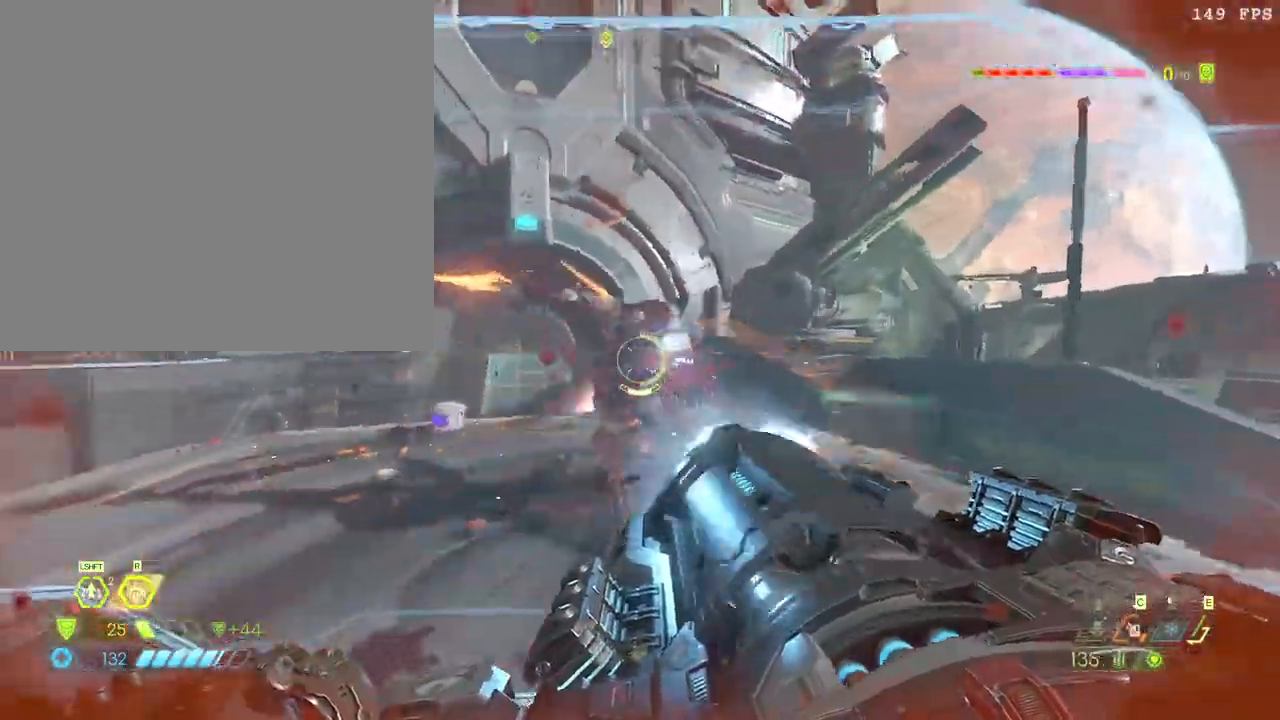
{"keys": ["f", "w"], "mouse": [], "events": [[200, "w", "down"], [300, "shift_l", "down"], [333, "mouse_left", "up"], [333, "mouse_right", "up"], [400, "d", "up"], [433, "shift_l", "up"], [483, "f", "down"]]}
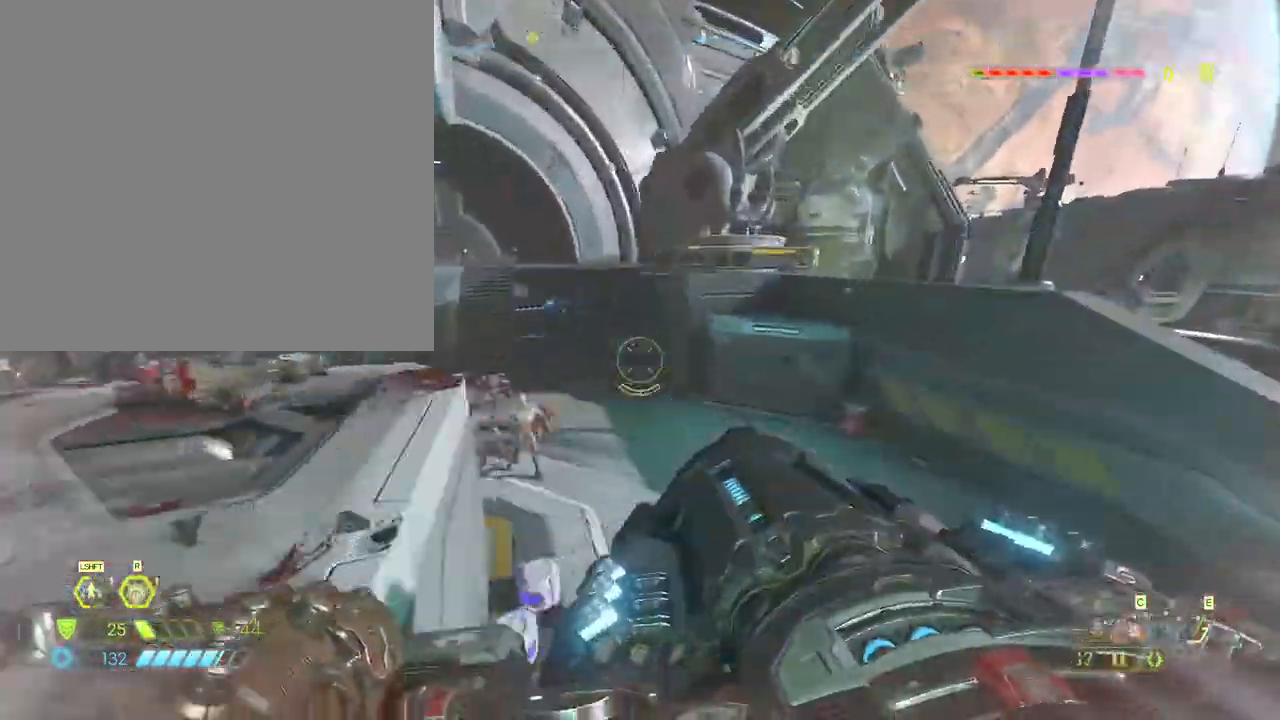
{"keys": ["c"], "mouse": [], "events": [[117, "f", "up"], [417, "c", "down"], [450, "w", "up"]]}
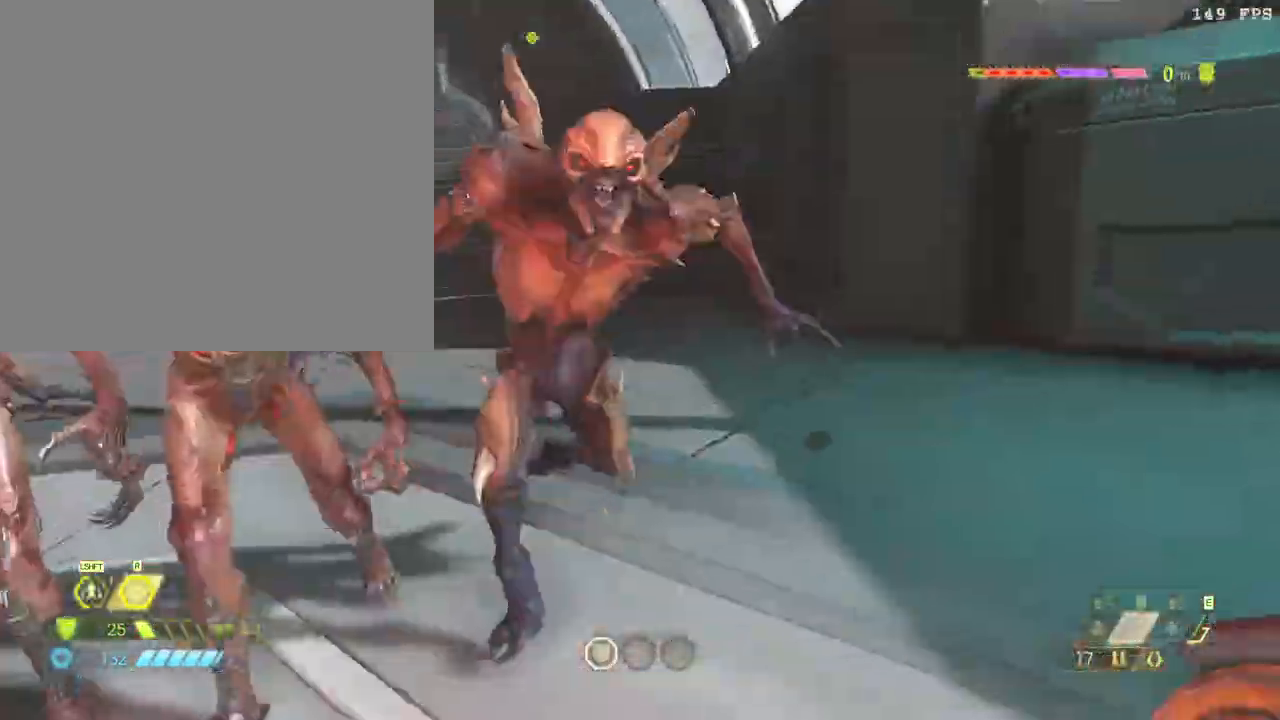
{"keys": ["d", "w"], "mouse": [], "events": [[17, "c", "up"], [183, "w", "down"], [283, "d", "down"]]}
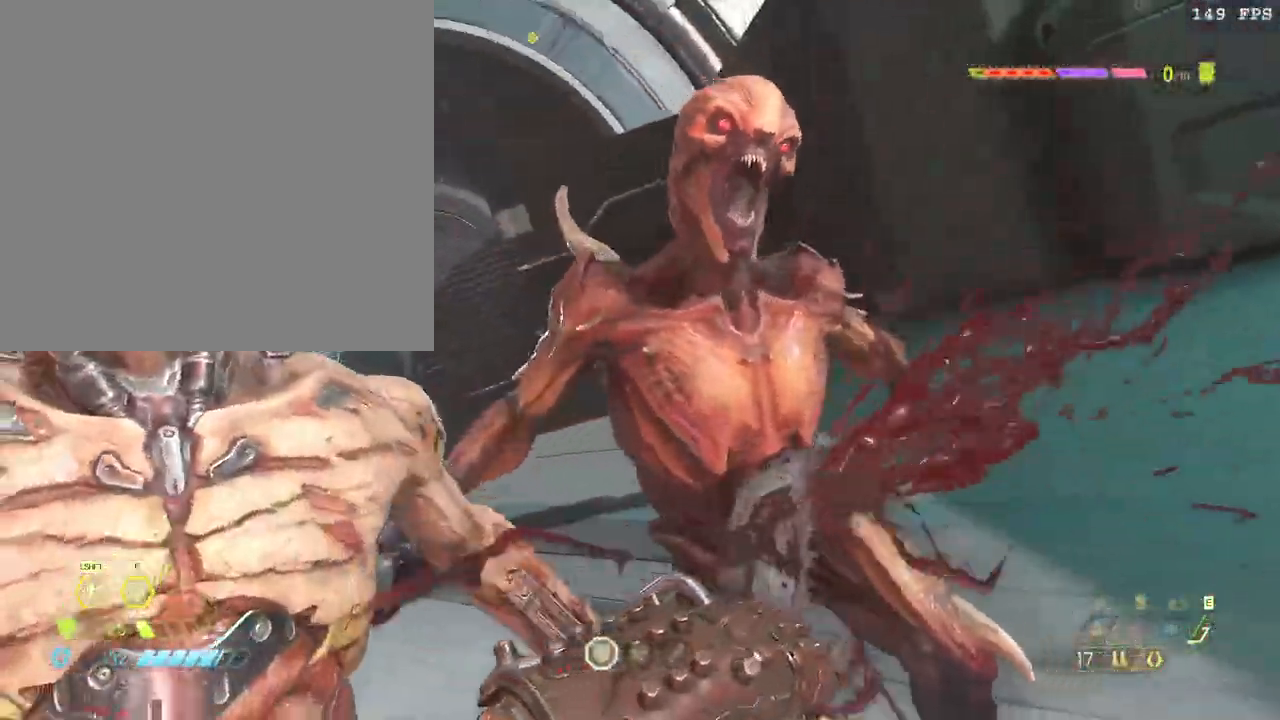
{"keys": ["d", "w"], "mouse": [], "events": []}
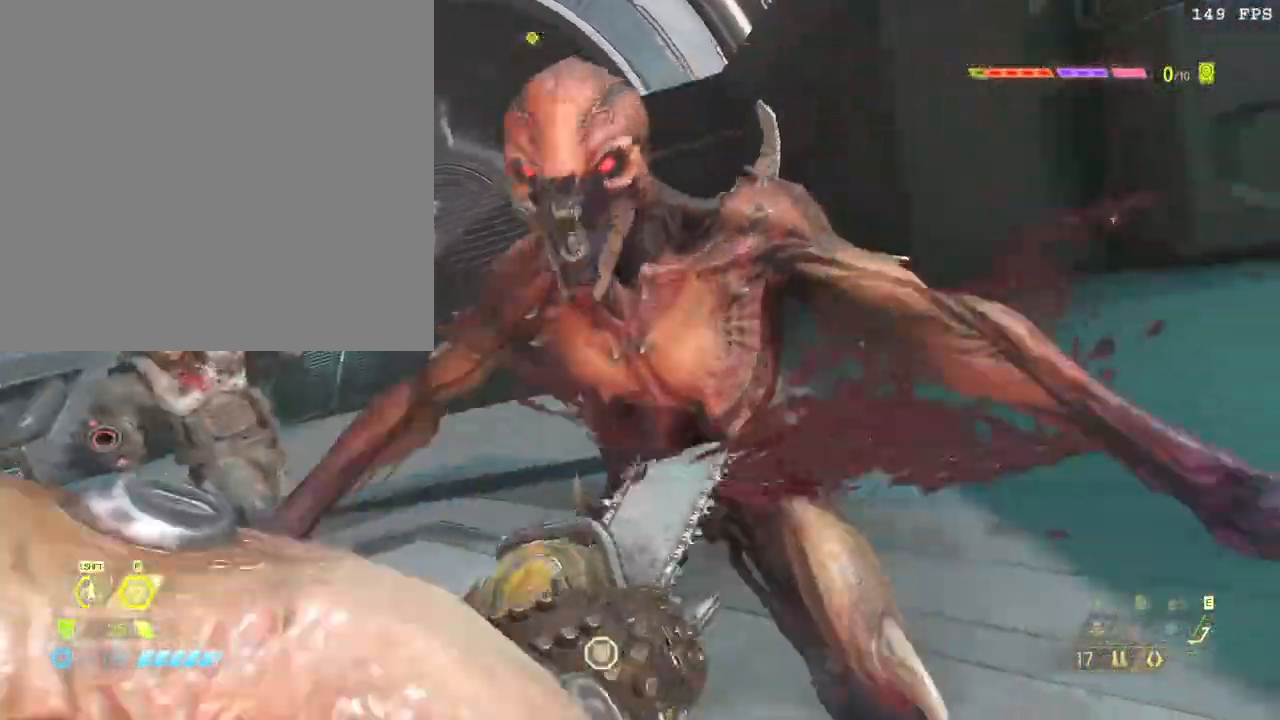
{"keys": ["d", "w"], "mouse": [], "events": []}
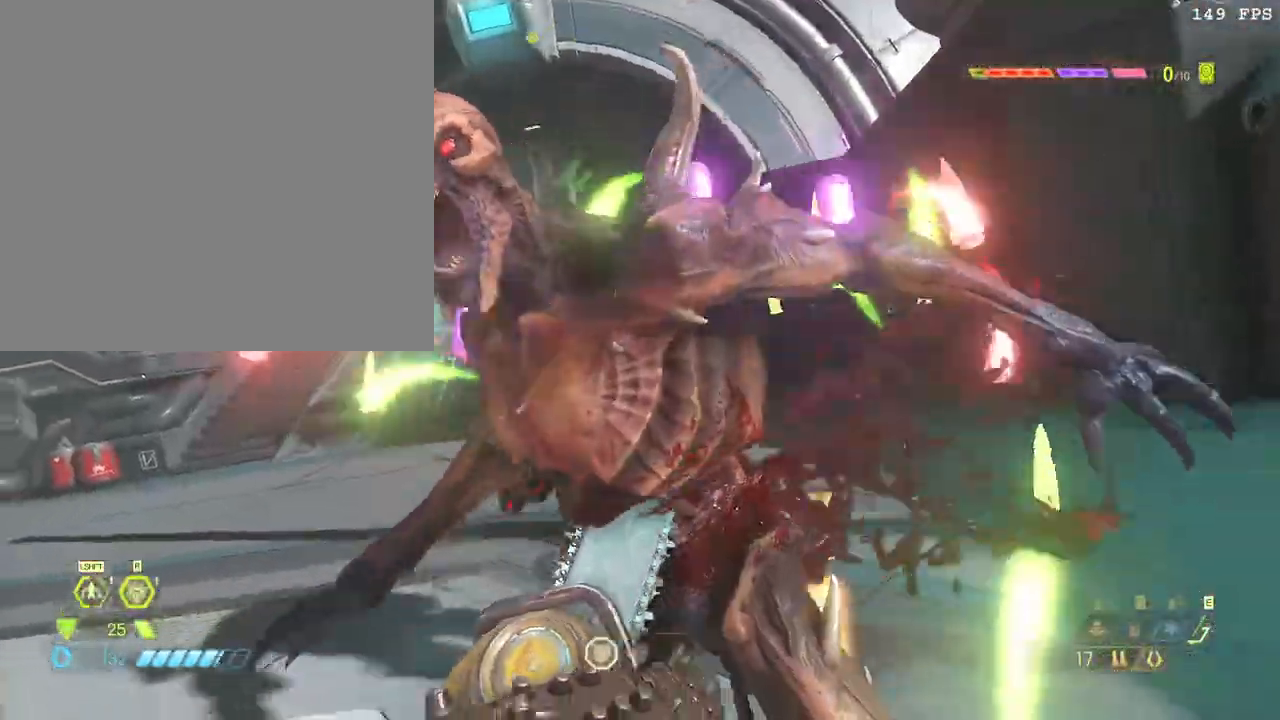
{"keys": ["d", "w"], "mouse": [], "events": []}
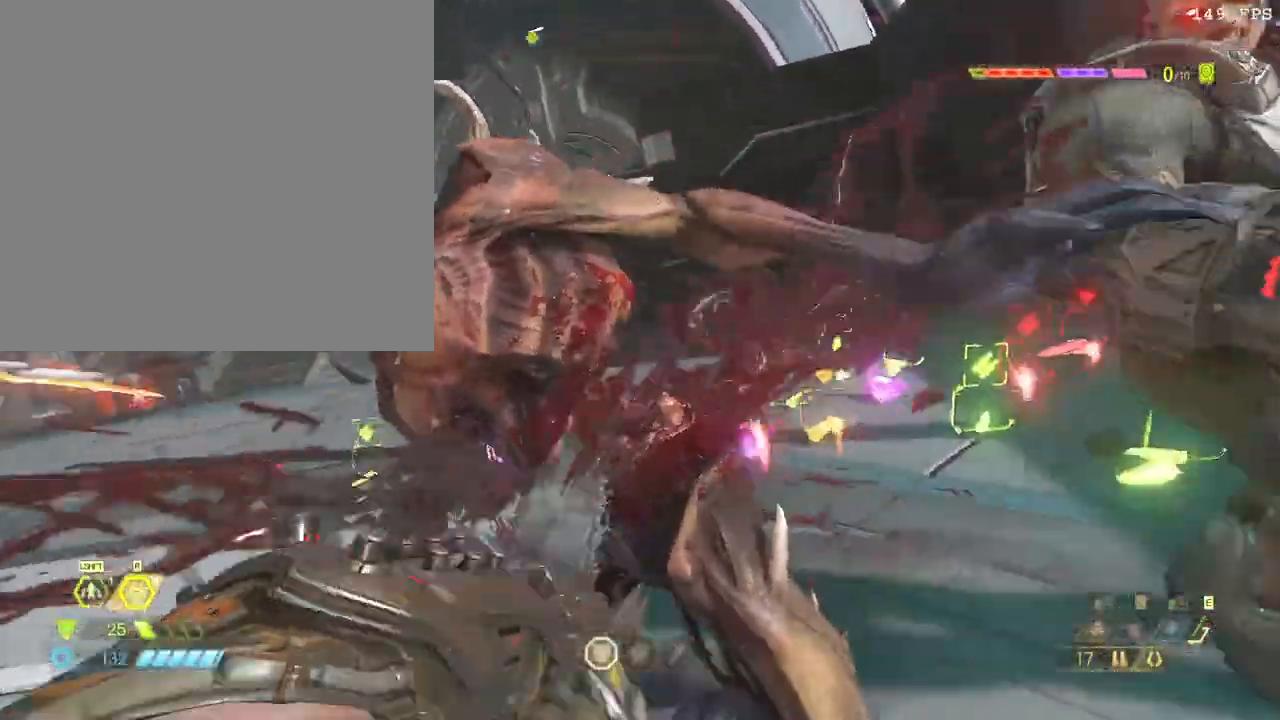
{"keys": ["q", "w"], "mouse": [], "events": [[83, "d", "up"], [433, "q", "down"]]}
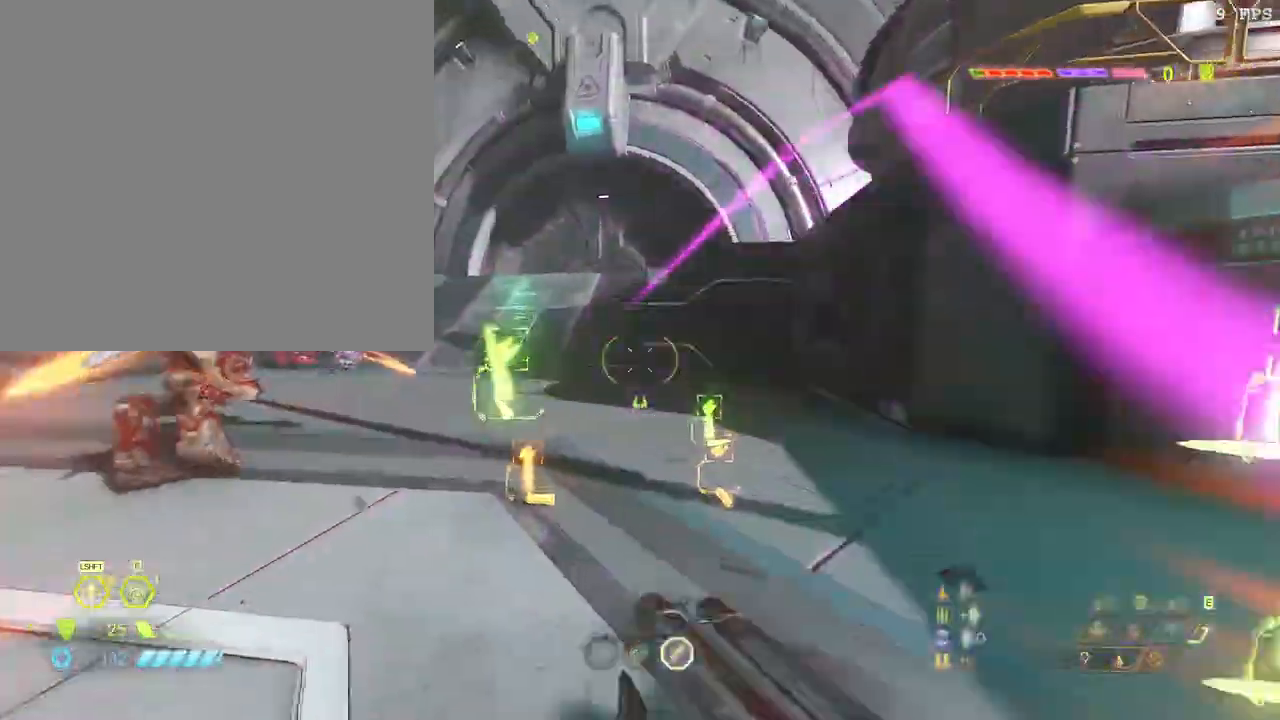
{"keys": ["d", "s"], "mouse": [], "events": [[67, "q", "up"], [83, "d", "down"], [250, "space", "down"], [250, "w", "up"], [383, "s", "down"], [383, "space", "up"]]}
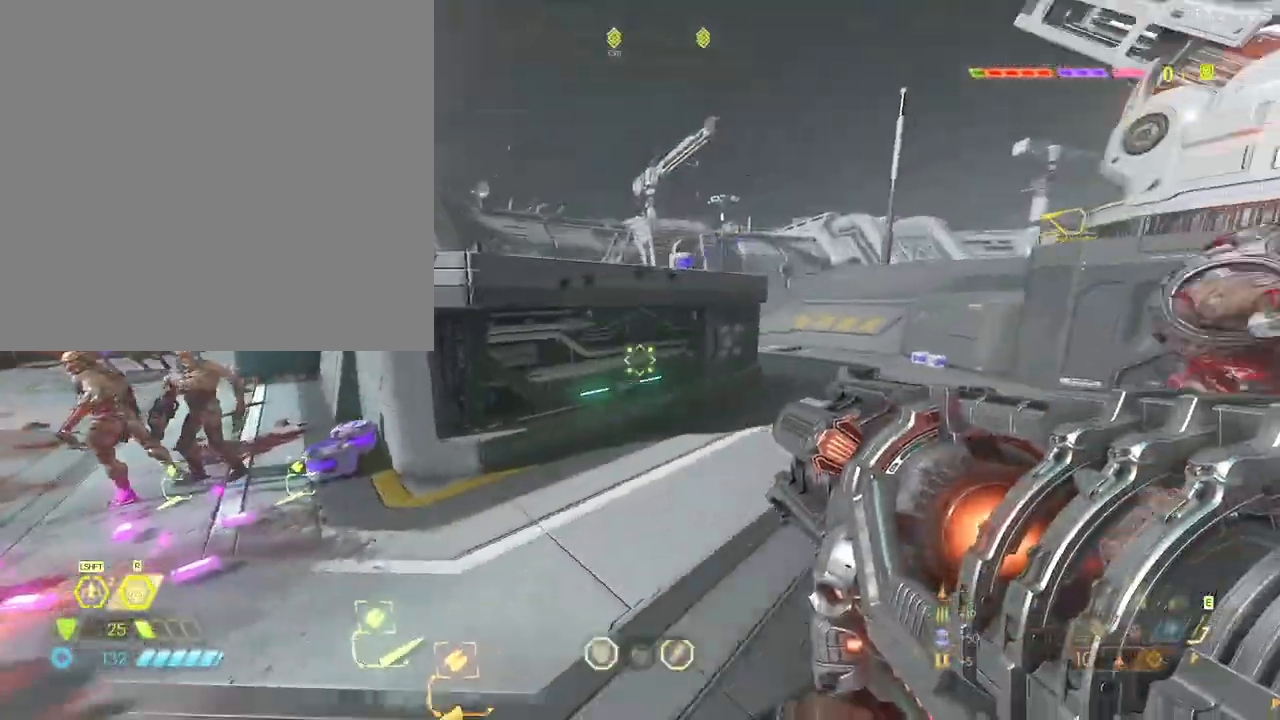
{"keys": ["s"], "mouse": [], "events": [[133, "space", "down"], [250, "space", "up"], [317, "shift_l", "down"], [333, "d", "up"], [417, "shift_l", "up"]]}
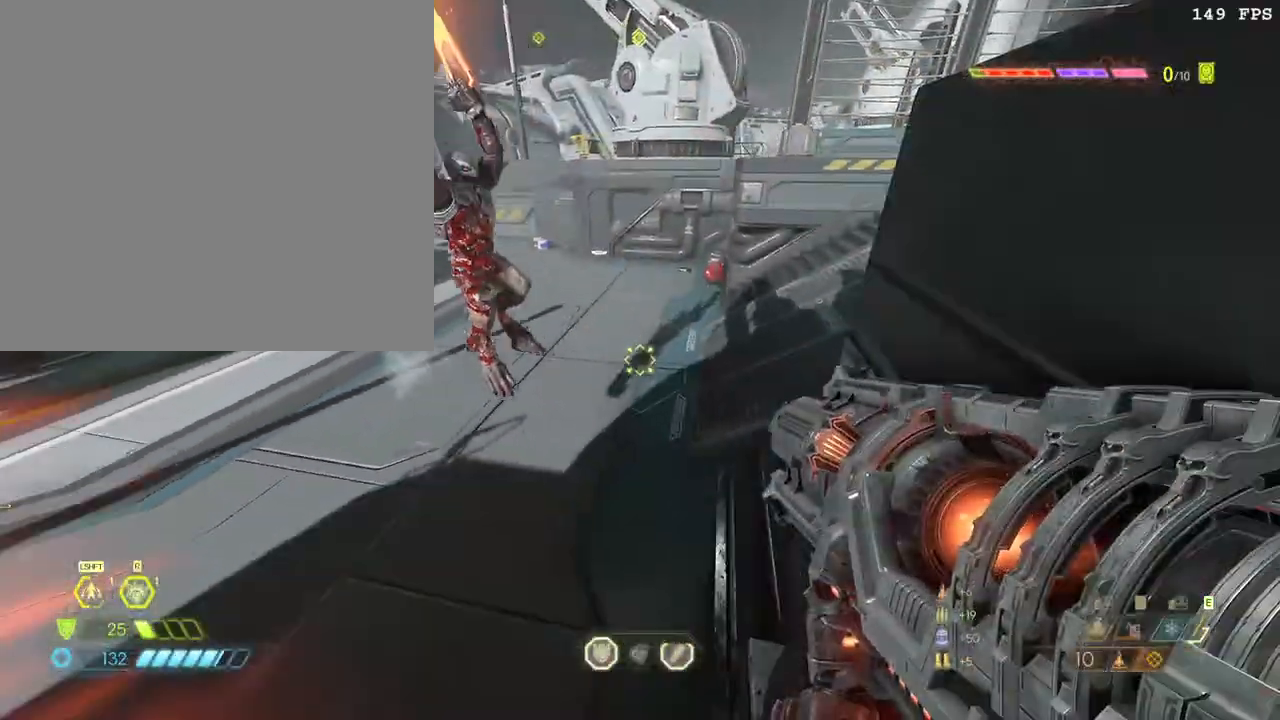
{"keys": ["a"], "mouse": ["right"], "events": [[50, "d", "down"], [67, "shift_l", "down"], [200, "shift_l", "up"], [300, "d", "up"], [350, "a", "down"], [400, "s", "up"], [450, "s", "down"], [467, "mouse_right", "down"], [483, "s", "up"]]}
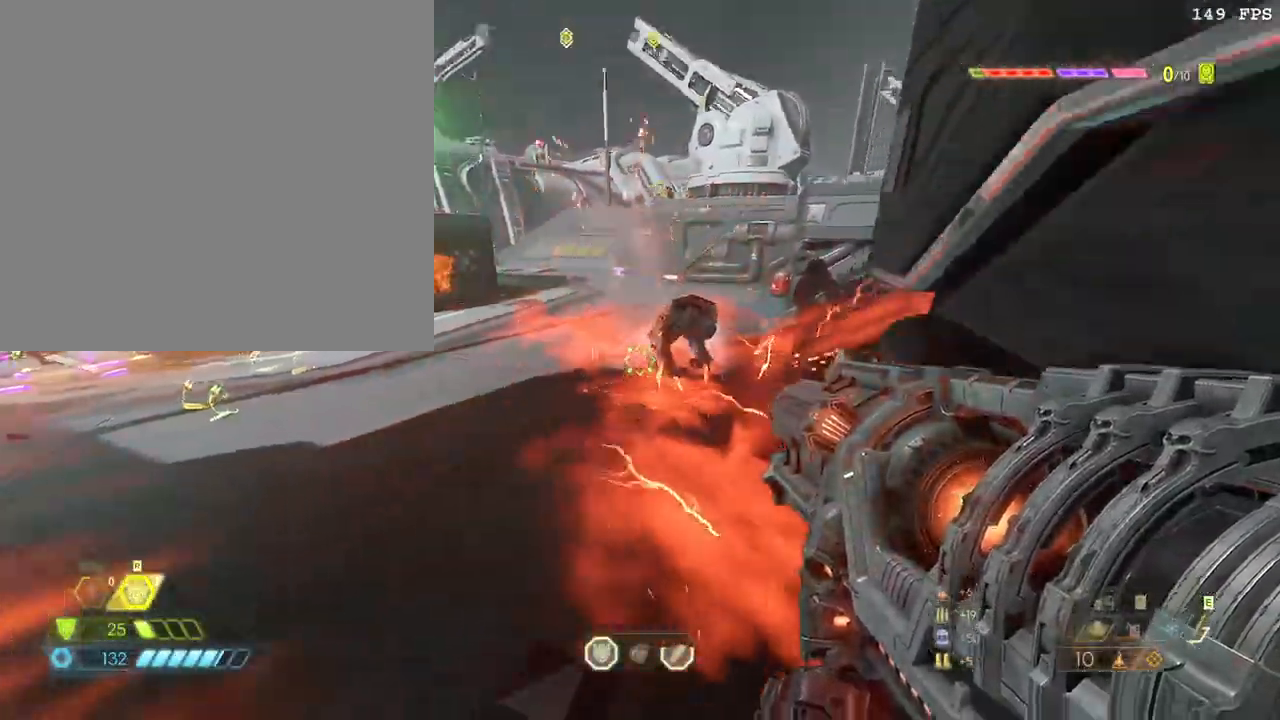
{"keys": ["a"], "mouse": ["left", "right"], "events": [[183, "space", "down"], [283, "space", "up"], [383, "space", "down"], [417, "mouse_left", "down"], [500, "space", "up"]]}
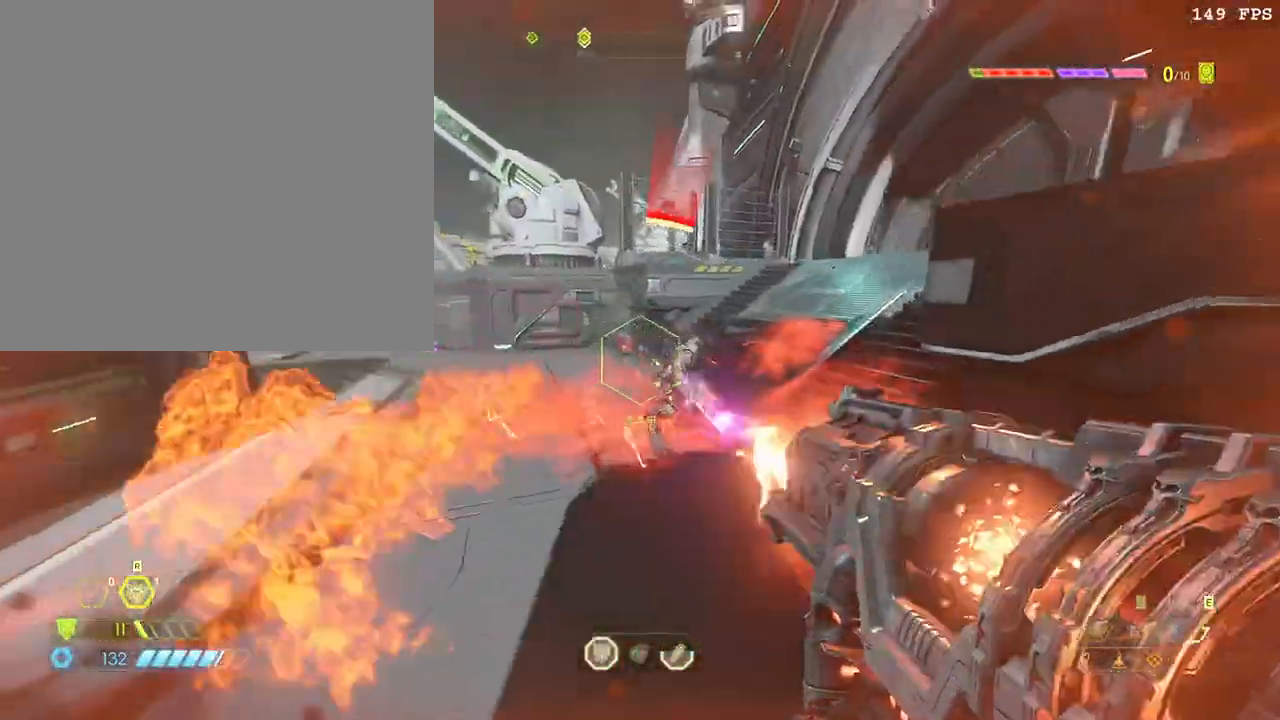
{"keys": ["a"], "mouse": [], "events": [[17, "mouse_left", "up"], [83, "mouse_left", "down"], [250, "mouse_left", "up"], [267, "mouse_right", "up"]]}
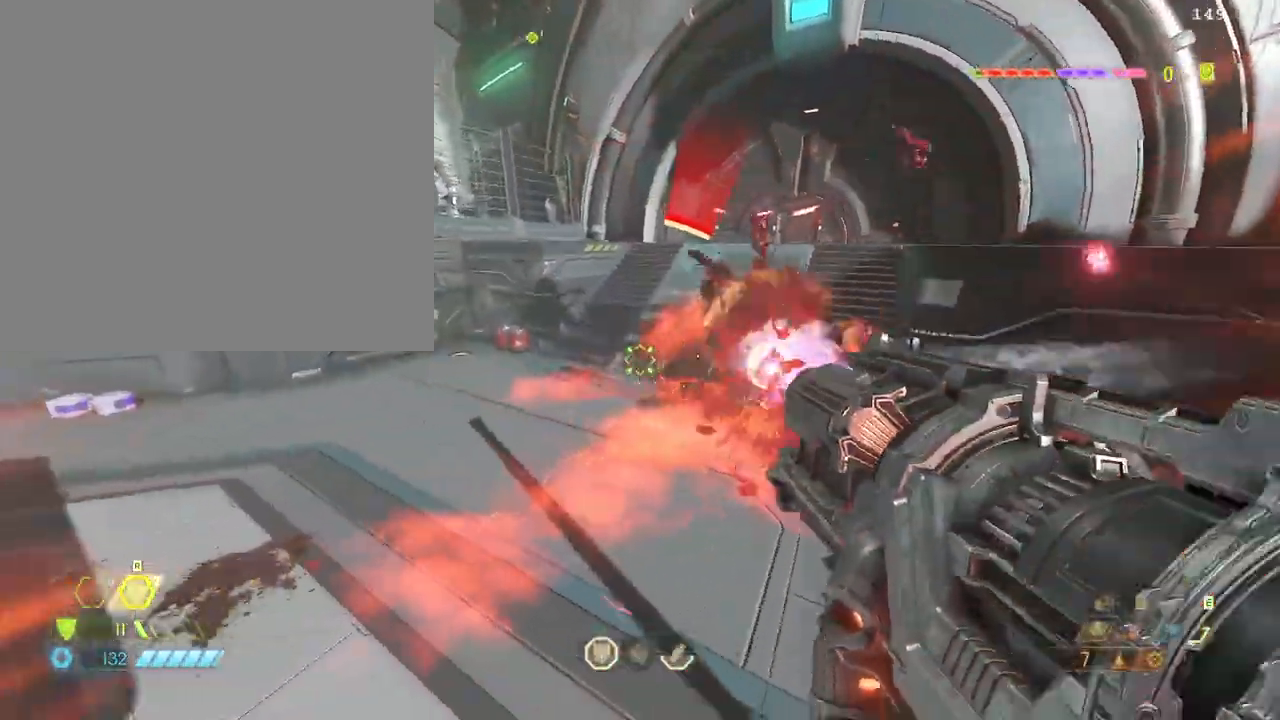
{"keys": ["a"], "mouse": [], "events": []}
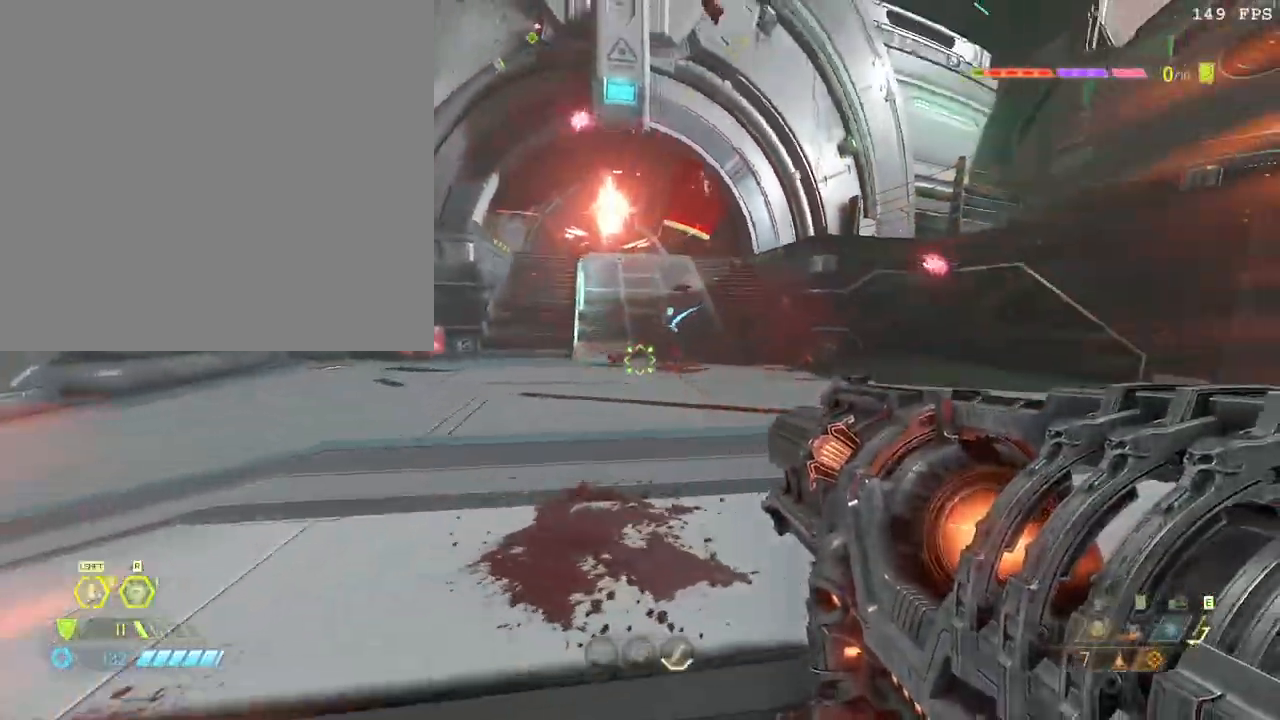
{"keys": ["w"], "mouse": [], "events": [[117, "w", "down"], [150, "space", "down"], [250, "space", "up"], [400, "a", "up"]]}
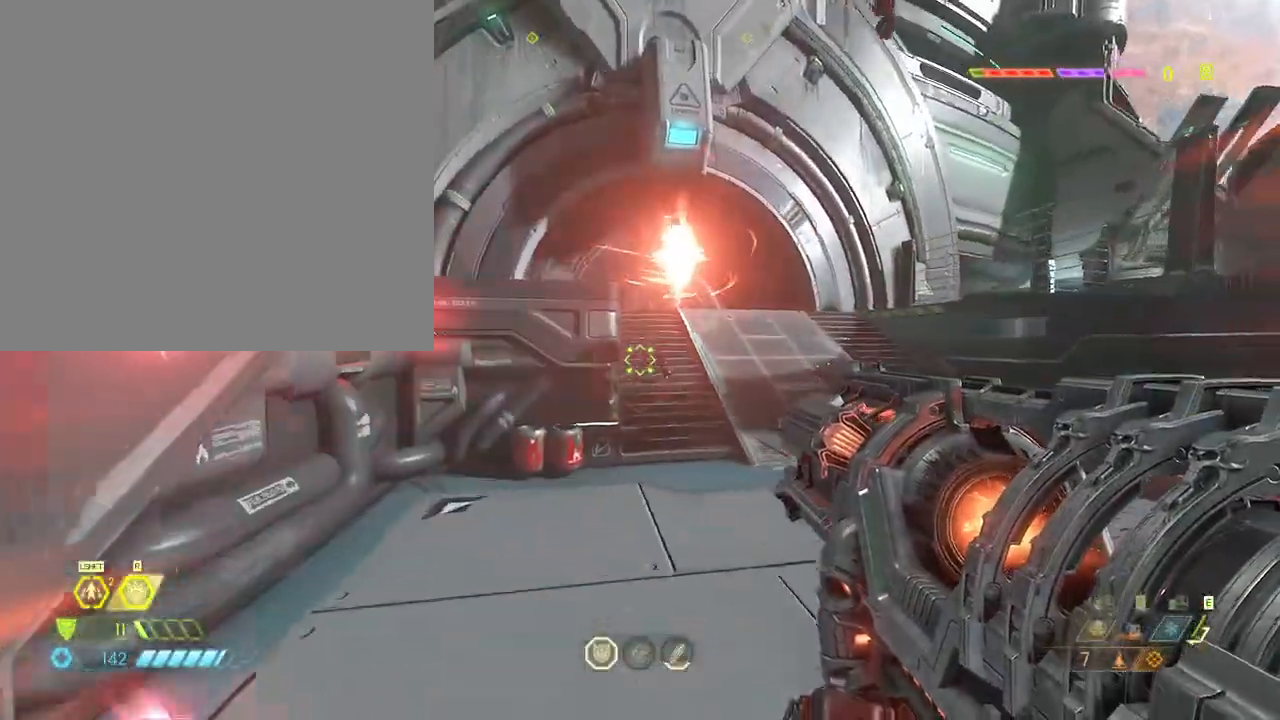
{"keys": ["w"], "mouse": [], "events": [[83, "space", "down"], [200, "space", "up"], [233, "shift_l", "down"], [383, "shift_l", "up"]]}
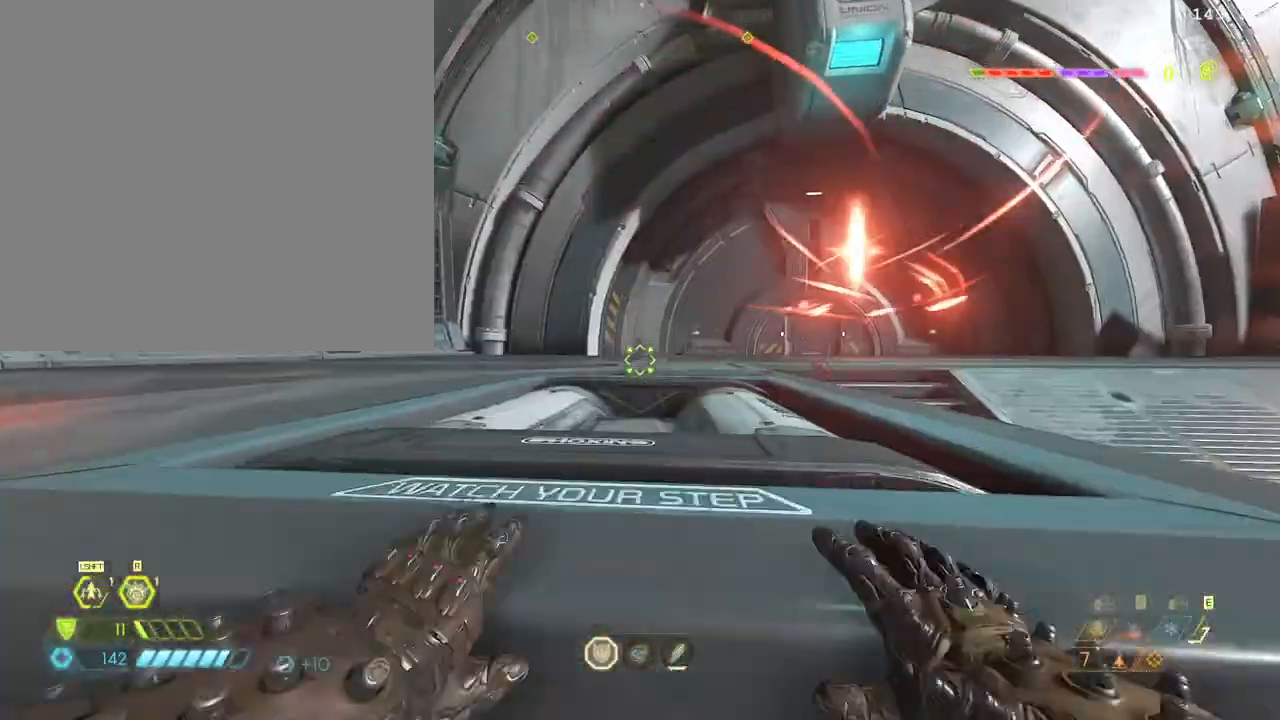
{"keys": ["a", "space", "w"], "mouse": [], "events": [[33, "a", "down"], [467, "space", "down"]]}
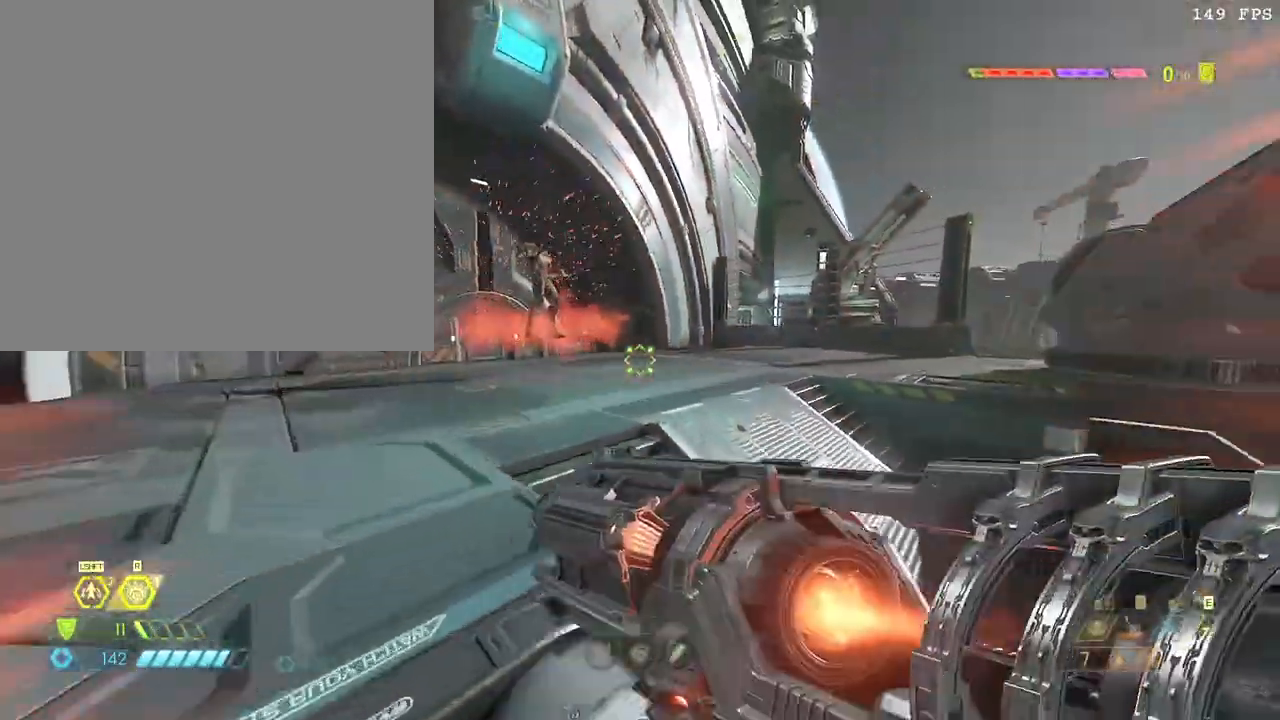
{"keys": ["a", "s", "space"], "mouse": [], "events": [[50, "space", "up"], [67, "w", "up"], [217, "s", "down"], [367, "space", "down"]]}
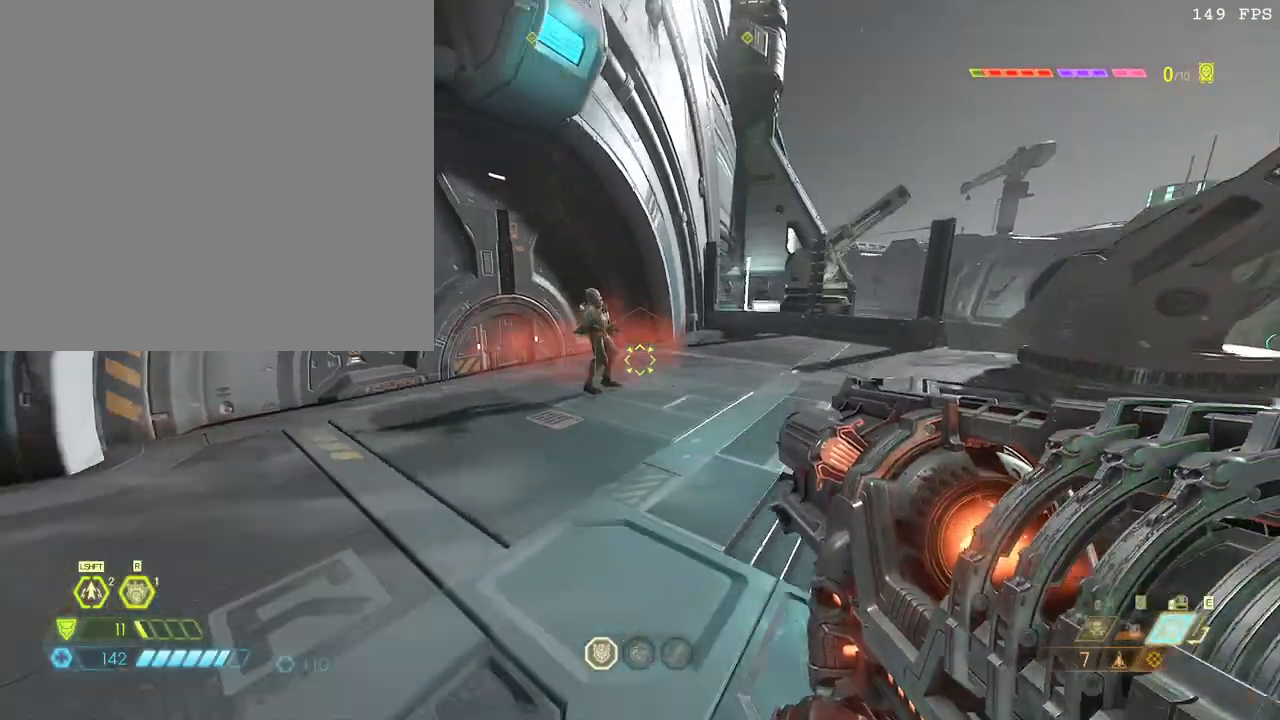
{"keys": ["w"], "mouse": ["right"], "events": [[17, "space", "up"], [50, "a", "up"], [67, "mouse_mb5", "down"], [100, "s", "up"], [150, "mouse_mb5", "up"], [233, "w", "down"], [317, "mouse_right", "down"]]}
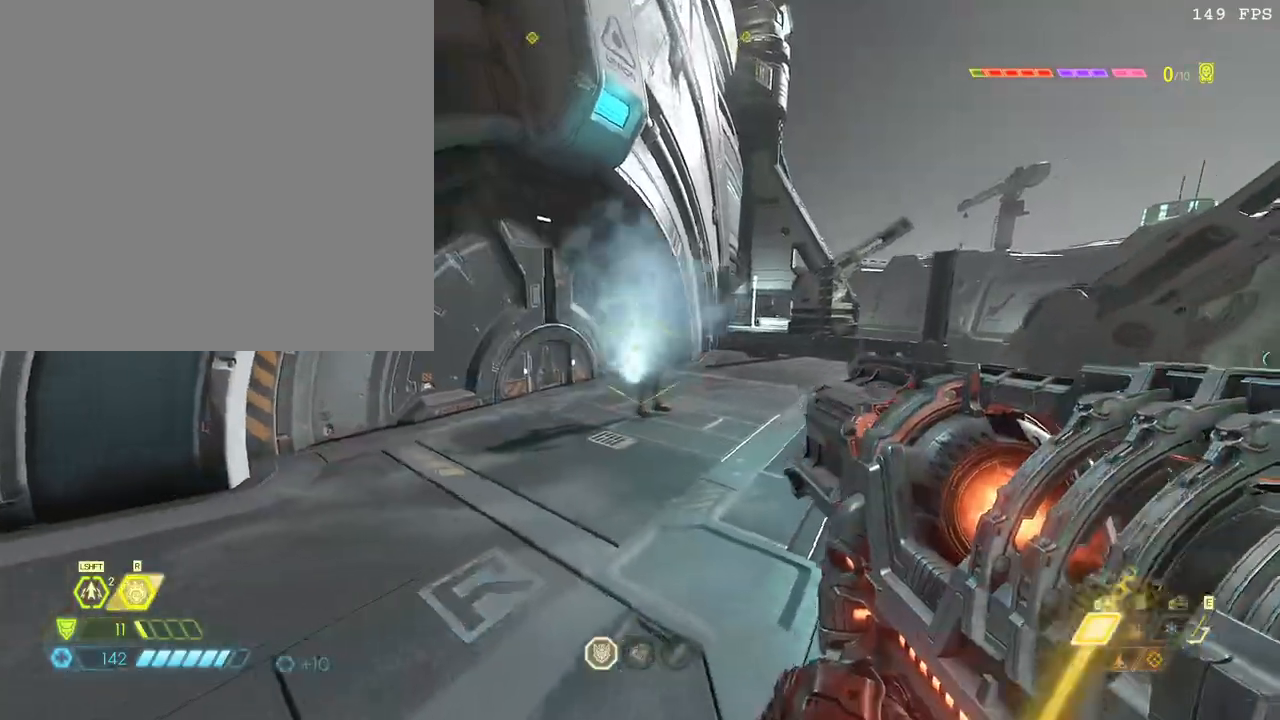
{"keys": ["a", "w"], "mouse": ["right"], "events": [[50, "mouse_left", "down"], [83, "d", "down"], [167, "mouse_left", "up"], [200, "mouse_left", "down"], [283, "mouse_left", "up"], [333, "mouse_left", "down"], [400, "a", "down"], [400, "mouse_left", "up"], [433, "d", "up"]]}